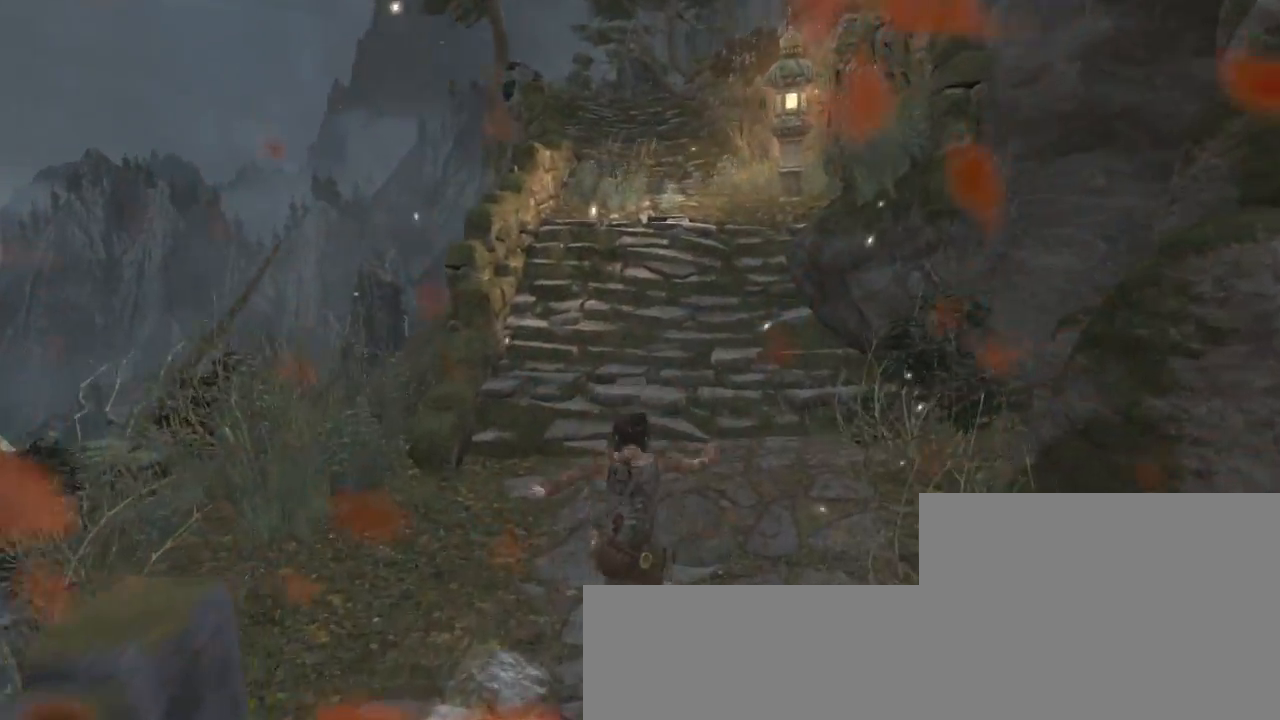
Gameplay with keyboard and mouse; each line is a JSON object with the keys and mouse buttons held at the frame after it. "events" lists presses ("down") and releases ("up") of "1", "2", "3", "4", "5", "6", "7", "a", "alt", "b", "c", "ctrl", "d", "e", "escape", "f", "g", "h", "q", "r", "s", "shift", "space", "t", "tilde", "v", "w", "x", "y", "z", "mouse_left", "mouse_middle", "mouse_right", "mouse_mb4", "mouse_mb5", "mouse_wheel_up" and "mouse_wheel_down" between this image and that frame as [ms after this image, input, new state], when the widget could be followed in between. "mouse_left", "mouse_middle", "mouse_right", "mouse_mb4", "mouse_mb5", "mouse_wheel_up", "mouse_wheel_down" = the "left", "middle", "right", "mb4", "mb5", "wheel_up", "wheel_down" buttons of the "mouse" list. No other keys are recorded. Not read: mouse_move.
{"keys": ["z"], "mouse": ["wheel_up"], "events": [[33, "mouse_wheel_down", "up"], [33, "mouse_wheel_up", "down"], [167, "mouse_wheel_up", "up"], [267, "mouse_wheel_down", "down"], [400, "mouse_wheel_down", "up"], [433, "mouse_wheel_up", "down"]]}
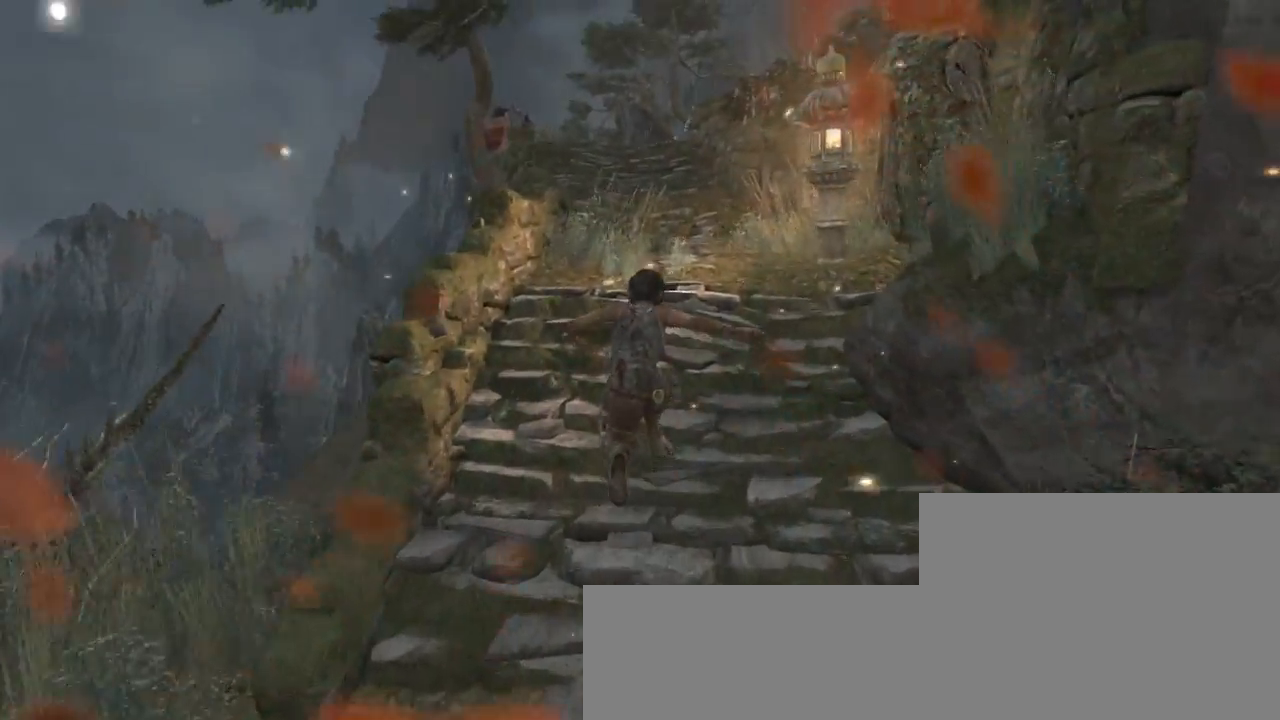
{"keys": ["z"], "mouse": ["wheel_down"], "events": [[67, "mouse_wheel_up", "up"], [133, "q", "down"], [167, "mouse_wheel_down", "down"], [200, "q", "up"], [267, "mouse_wheel_down", "up"], [333, "mouse_wheel_up", "down"], [467, "mouse_wheel_up", "up"], [500, "mouse_wheel_down", "down"]]}
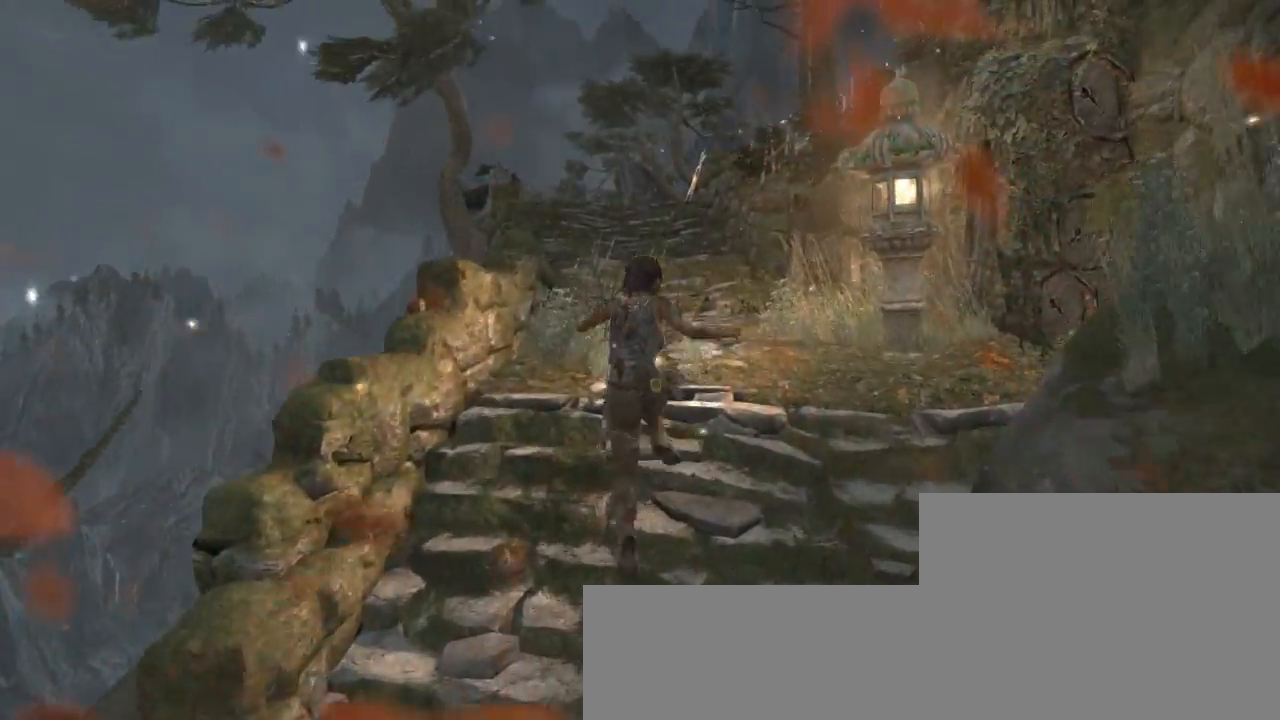
{"keys": ["z"], "mouse": ["wheel_up"], "events": [[167, "mouse_wheel_down", "up"], [167, "mouse_wheel_up", "down"], [200, "q", "down"], [300, "mouse_wheel_up", "up"], [300, "q", "up"], [367, "mouse_wheel_down", "down"], [467, "mouse_wheel_down", "up"], [500, "mouse_wheel_up", "down"]]}
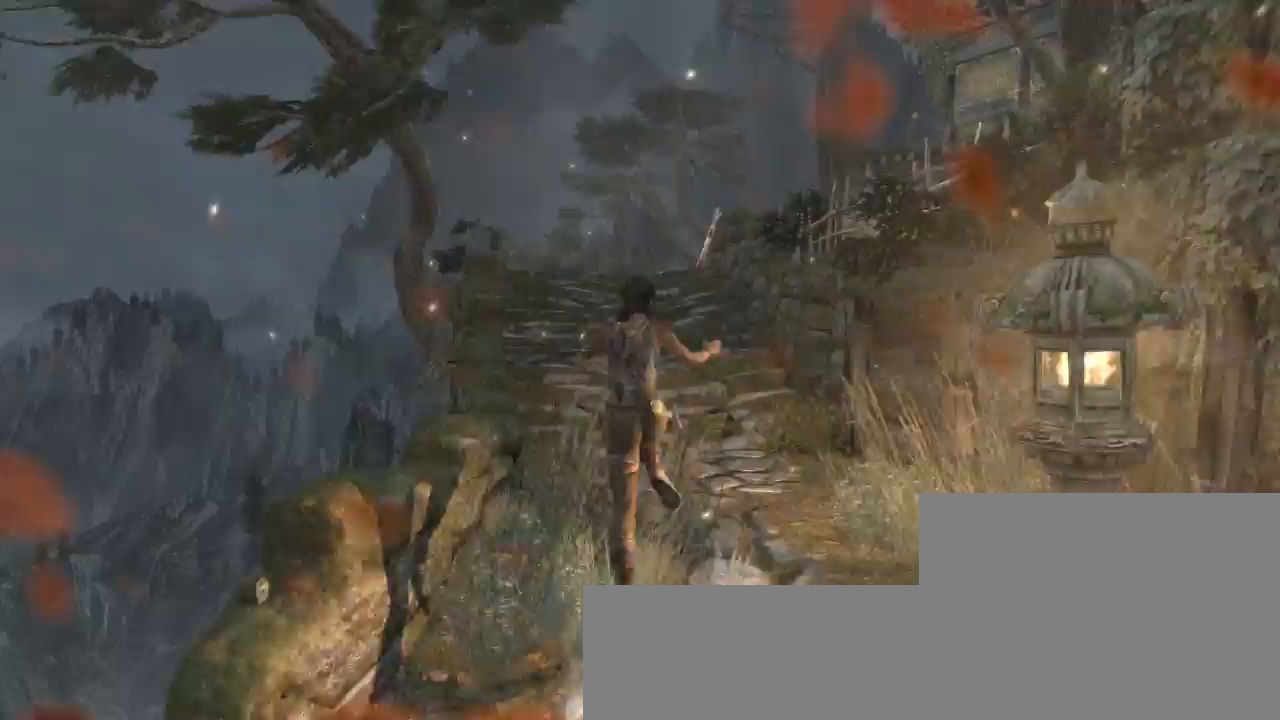
{"keys": ["z"], "mouse": [], "events": [[133, "mouse_wheel_up", "up"], [233, "mouse_wheel_down", "down"], [300, "q", "down"], [333, "mouse_wheel_down", "up"], [367, "mouse_wheel_up", "down"], [467, "q", "up"], [500, "mouse_wheel_up", "up"]]}
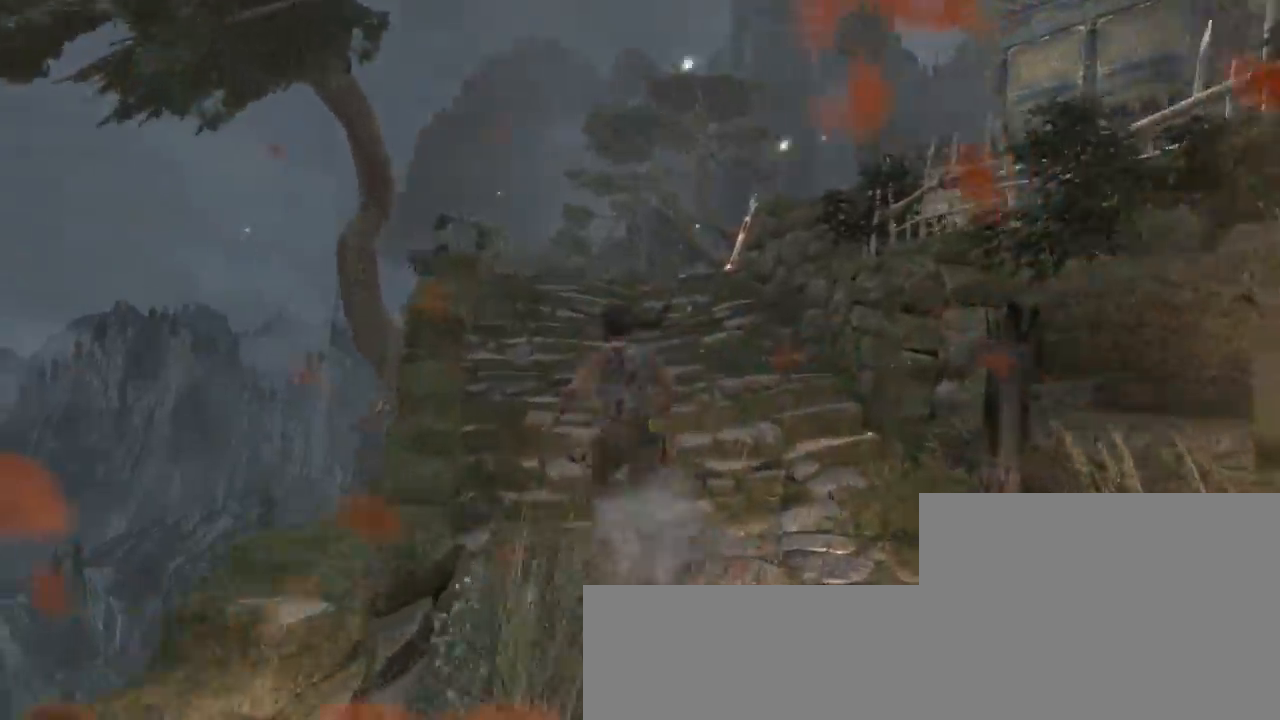
{"keys": ["z"], "mouse": ["wheel_down"], "events": [[33, "mouse_wheel_down", "down"], [167, "mouse_wheel_down", "up"], [167, "q", "down"], [200, "mouse_wheel_up", "down"], [300, "q", "up"], [333, "mouse_wheel_up", "up"], [467, "mouse_wheel_down", "down"]]}
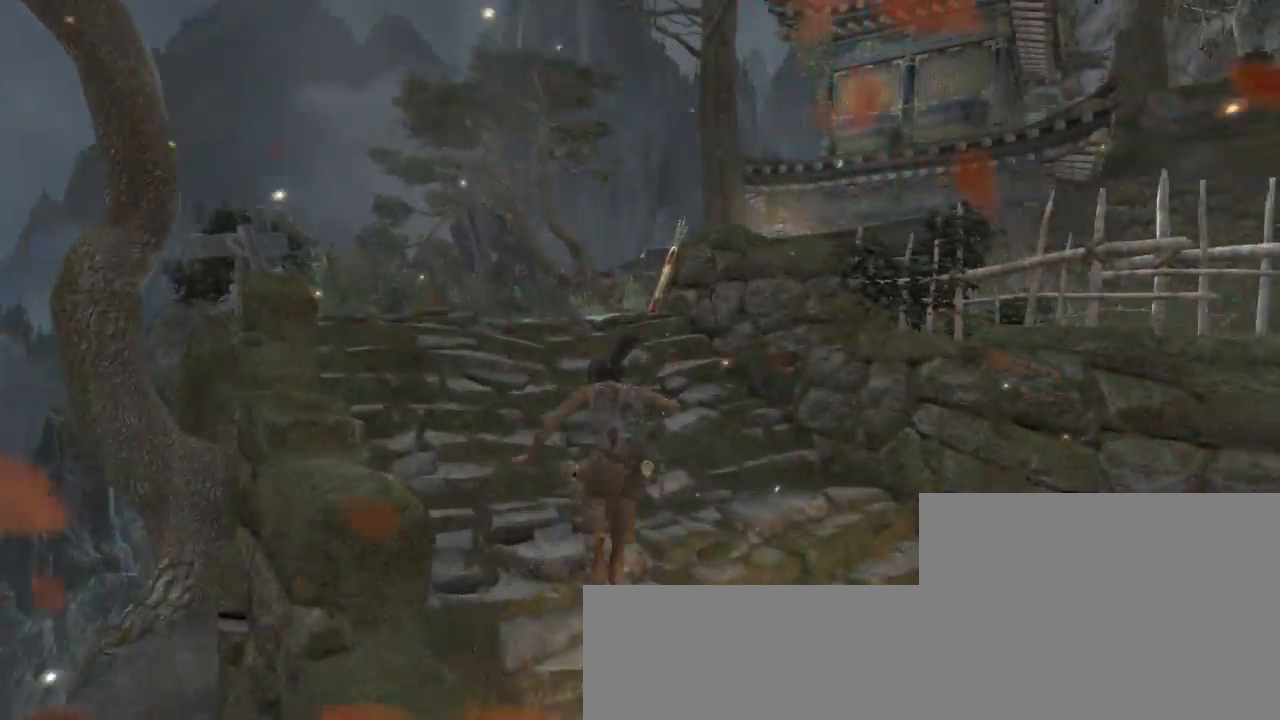
{"keys": ["q", "z"], "mouse": [], "events": [[200, "mouse_wheel_down", "up"], [267, "q", "down"]]}
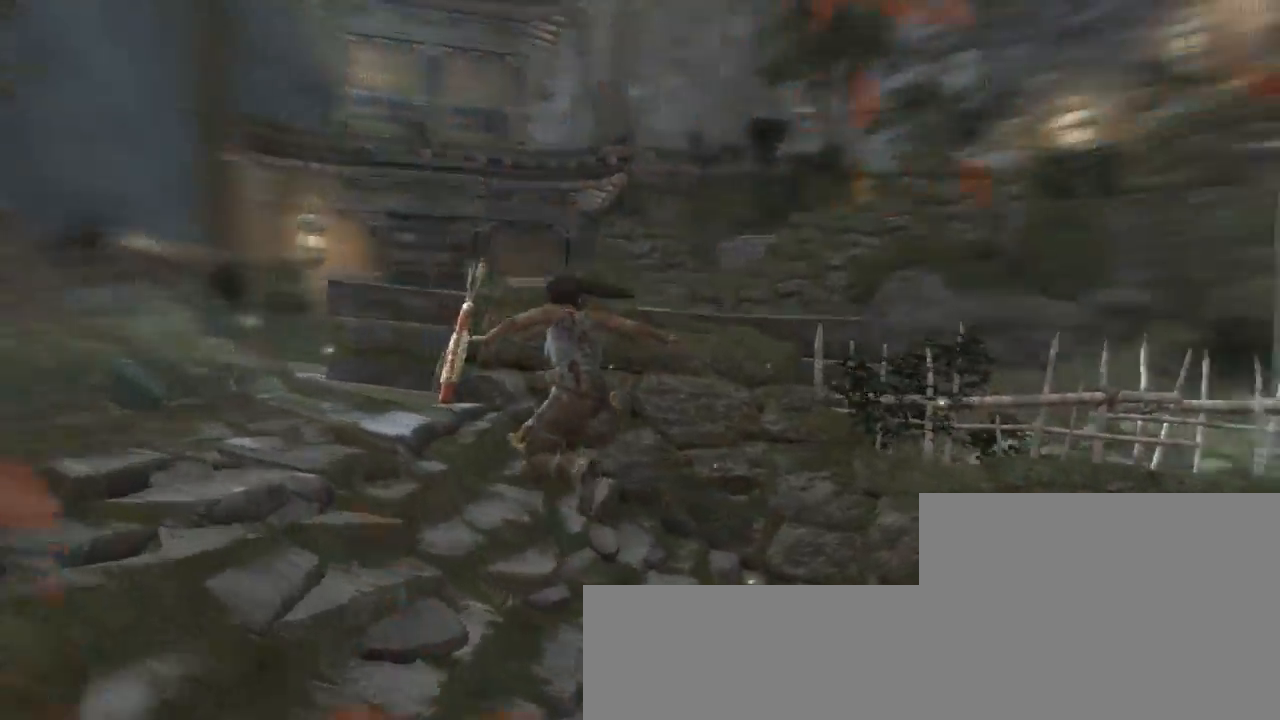
{"keys": ["d", "z"], "mouse": [], "events": [[33, "q", "up"], [133, "mouse_wheel_down", "down"], [267, "d", "down"], [367, "mouse_wheel_down", "up"]]}
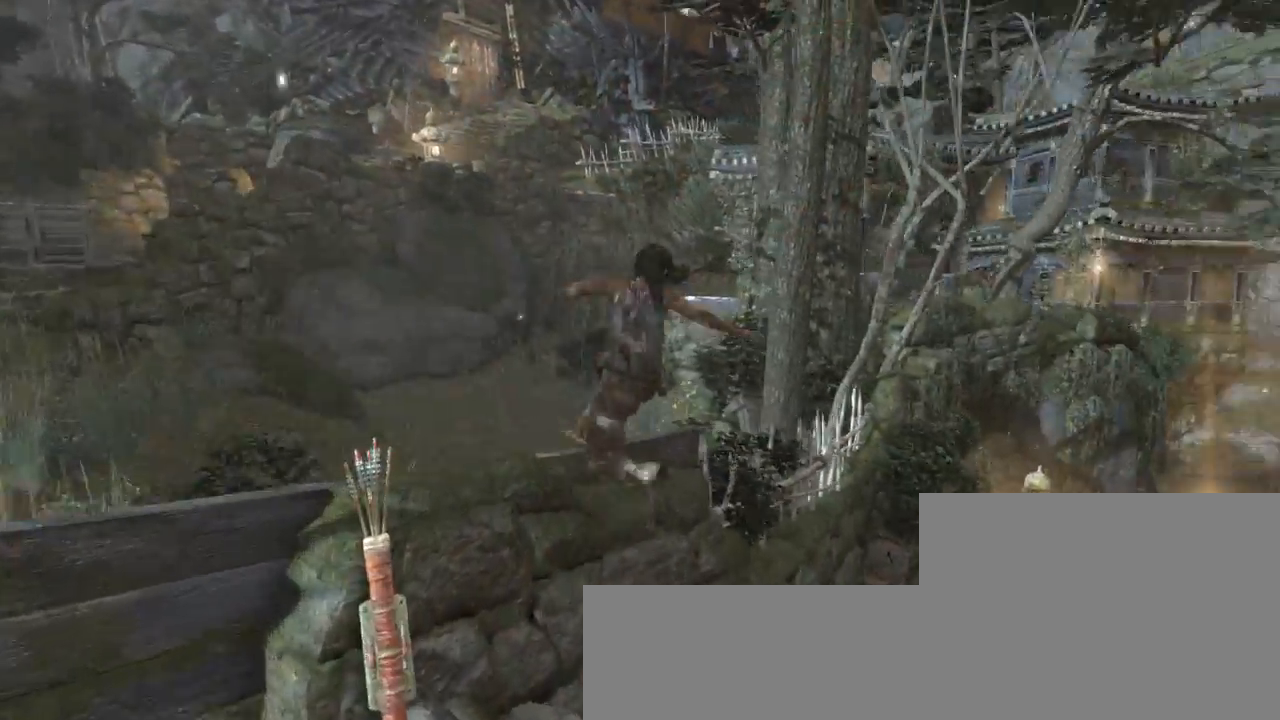
{"keys": ["d", "z"], "mouse": [], "events": [[33, "mouse_wheel_up", "down"], [67, "d", "up"], [133, "mouse_wheel_up", "up"], [200, "mouse_wheel_down", "down"], [367, "mouse_wheel_down", "up"], [500, "d", "down"]]}
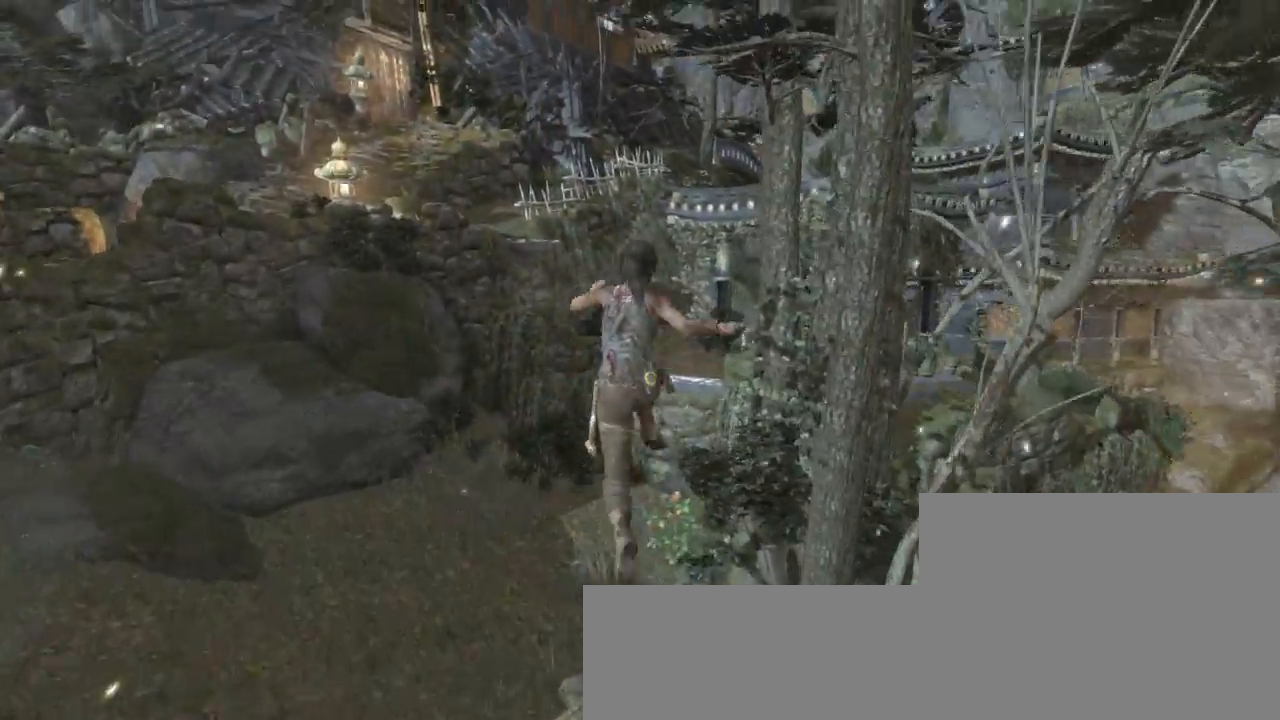
{"keys": ["d", "z"], "mouse": ["wheel_down"], "events": [[100, "d", "up"], [233, "q", "down"], [333, "q", "up"], [400, "mouse_wheel_down", "down"], [500, "d", "down"]]}
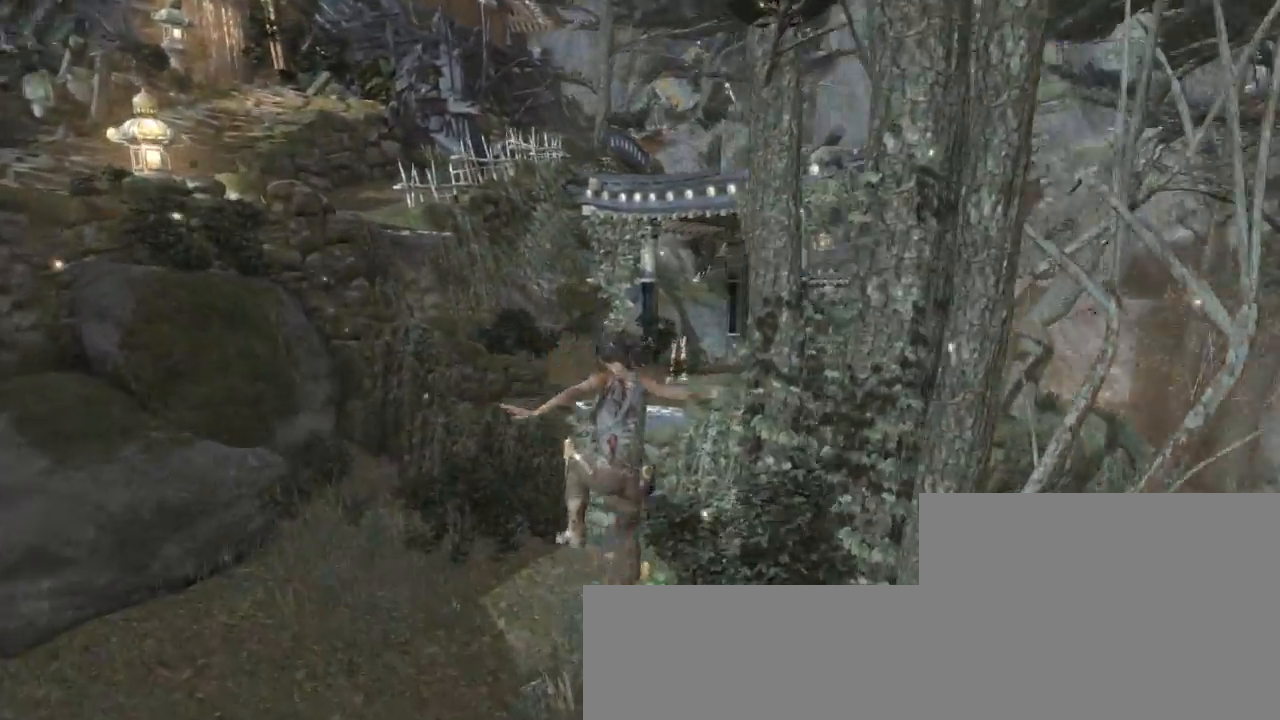
{"keys": ["z"], "mouse": ["wheel_up"], "events": [[33, "mouse_wheel_down", "up"], [67, "d", "up"], [67, "mouse_wheel_up", "down"], [200, "mouse_wheel_up", "up"], [267, "mouse_wheel_down", "down"], [400, "mouse_wheel_down", "up"], [400, "mouse_wheel_up", "down"]]}
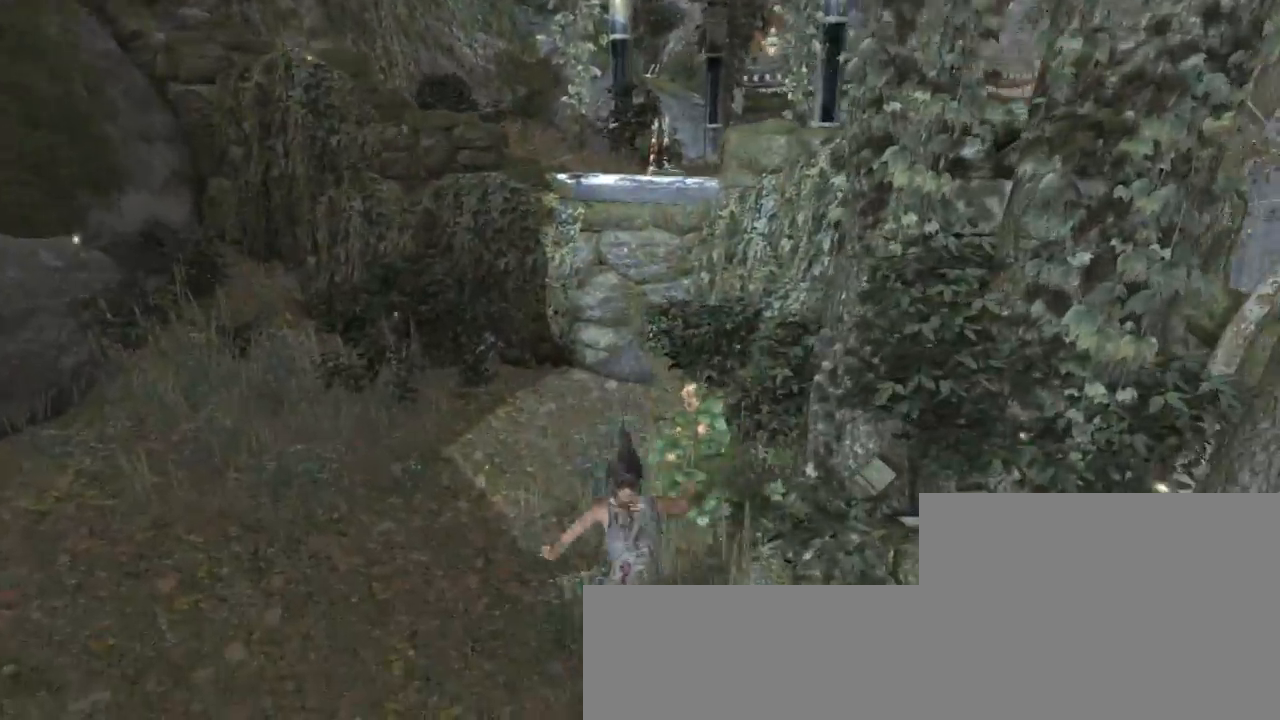
{"keys": ["z"], "mouse": ["wheel_down"], "events": [[33, "mouse_wheel_up", "up"], [100, "mouse_wheel_down", "down"], [200, "mouse_wheel_down", "up"], [267, "mouse_wheel_up", "down"], [367, "mouse_wheel_up", "up"], [433, "mouse_wheel_down", "down"]]}
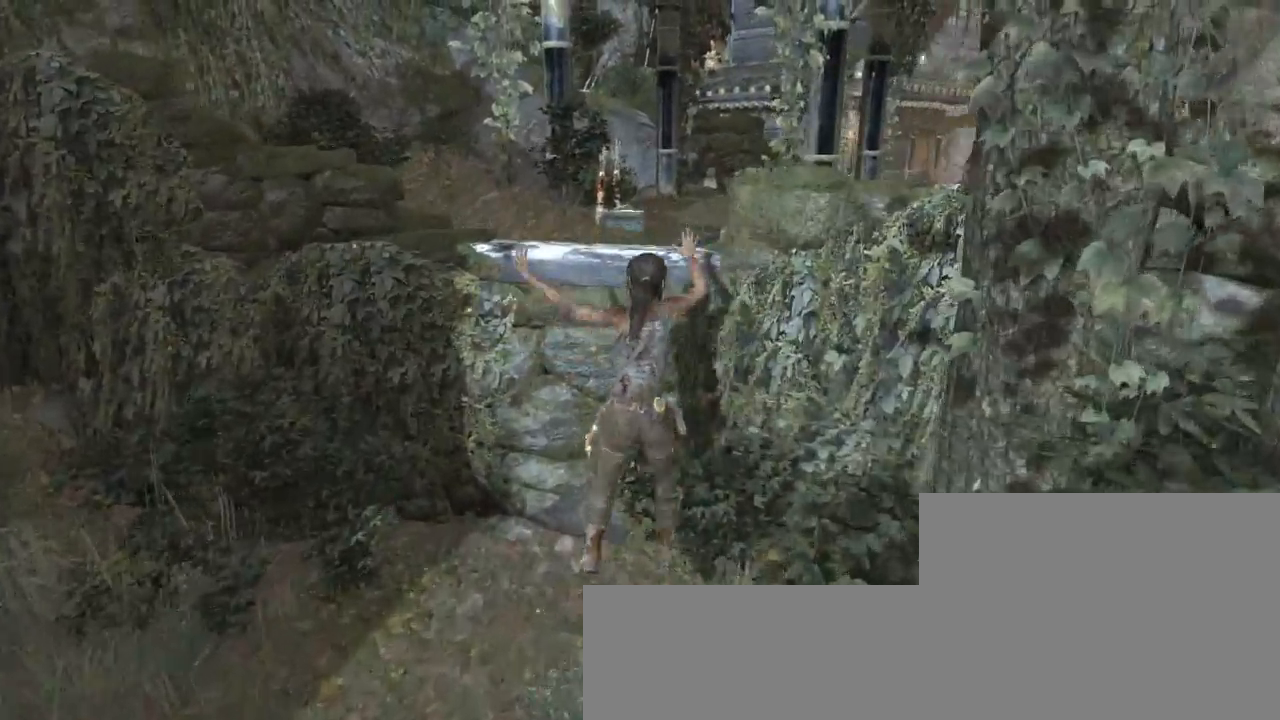
{"keys": ["z"], "mouse": [], "events": [[67, "mouse_wheel_down", "up"], [67, "mouse_wheel_up", "down"], [167, "mouse_wheel_up", "up"], [233, "mouse_wheel_down", "down"], [333, "mouse_wheel_down", "up"], [367, "mouse_wheel_up", "down"], [467, "mouse_wheel_up", "up"]]}
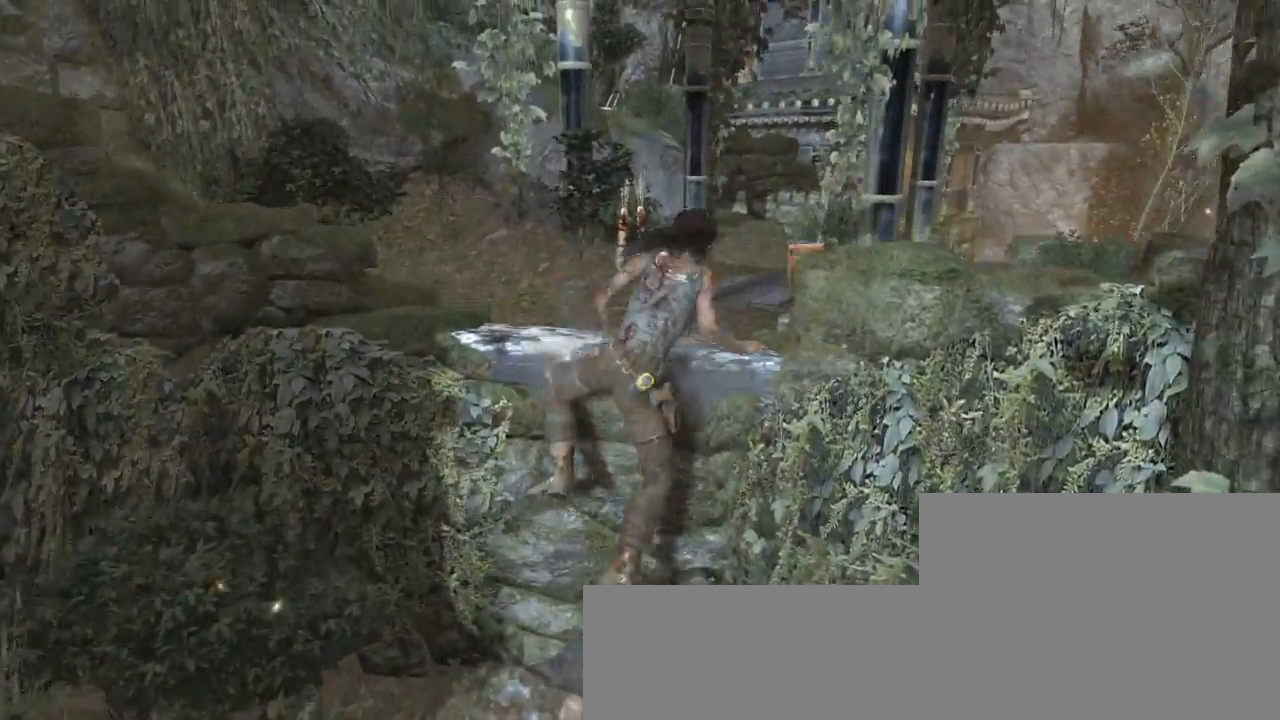
{"keys": ["z"], "mouse": ["wheel_up"], "events": [[33, "mouse_wheel_down", "down"], [133, "mouse_wheel_down", "up"], [167, "mouse_wheel_up", "down"], [267, "mouse_wheel_up", "up"], [300, "mouse_wheel_down", "down"], [400, "mouse_wheel_down", "up"], [433, "mouse_wheel_up", "down"]]}
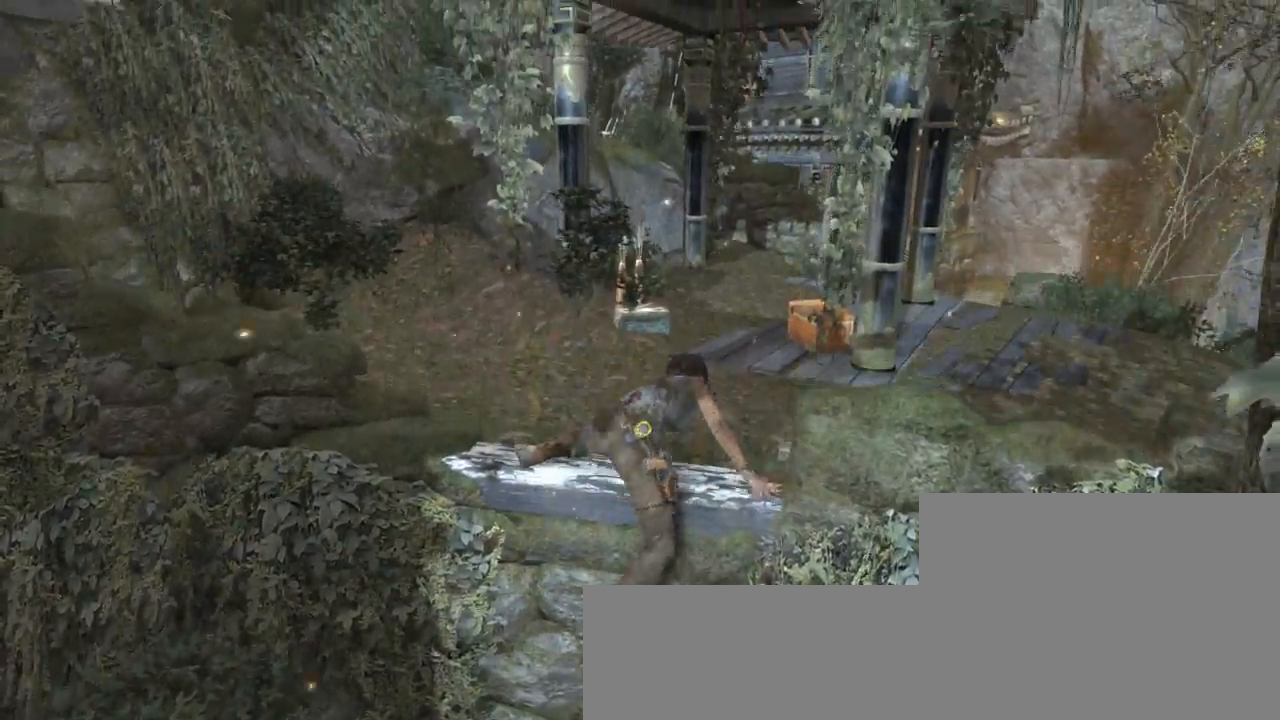
{"keys": ["z"], "mouse": ["wheel_down"], "events": [[33, "mouse_wheel_up", "up"], [133, "mouse_wheel_down", "down"], [200, "mouse_wheel_down", "up"], [267, "mouse_wheel_up", "down"], [367, "mouse_wheel_up", "up"], [400, "mouse_wheel_down", "down"]]}
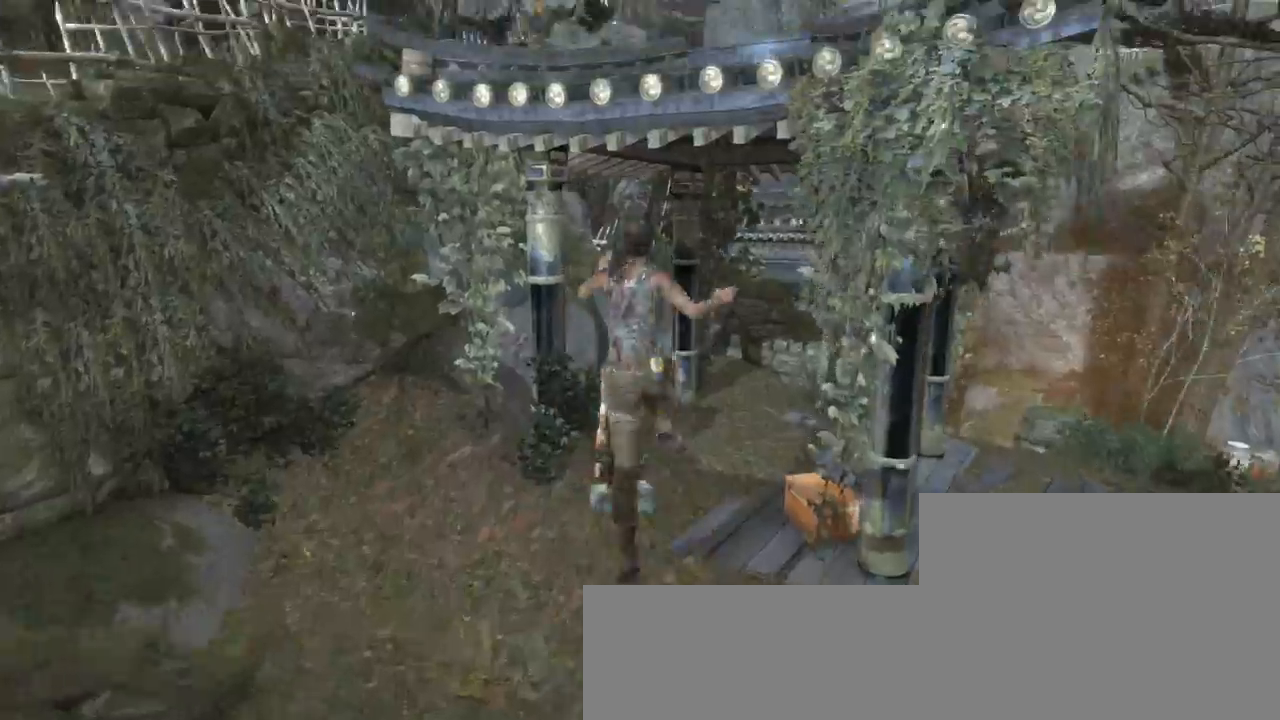
{"keys": ["z"], "mouse": [], "events": [[33, "mouse_wheel_down", "up"], [33, "mouse_wheel_up", "down"], [200, "mouse_wheel_up", "up"], [233, "mouse_wheel_down", "down"], [367, "mouse_wheel_down", "up"], [400, "mouse_wheel_up", "down"], [500, "mouse_wheel_up", "up"]]}
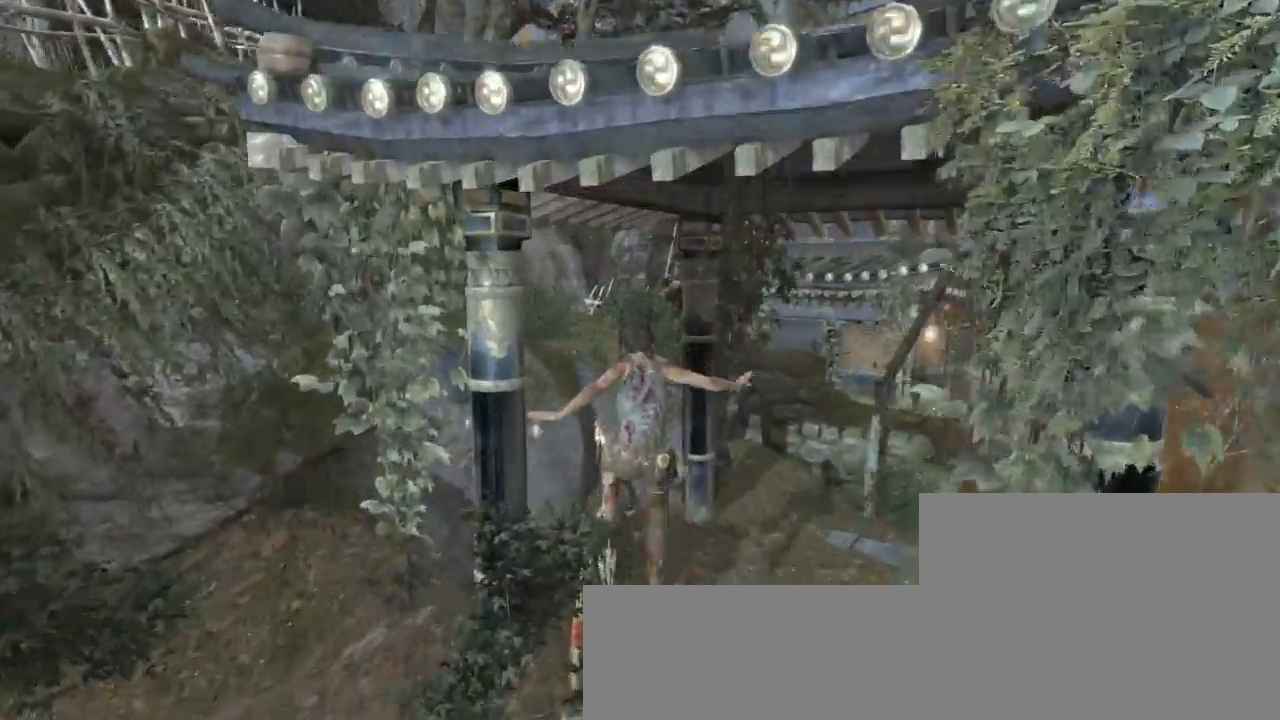
{"keys": ["z"], "mouse": [], "events": [[67, "mouse_wheel_down", "down"], [200, "mouse_wheel_down", "up"], [200, "mouse_wheel_up", "down"], [333, "mouse_wheel_up", "up"], [400, "mouse_wheel_down", "down"], [500, "mouse_wheel_down", "up"]]}
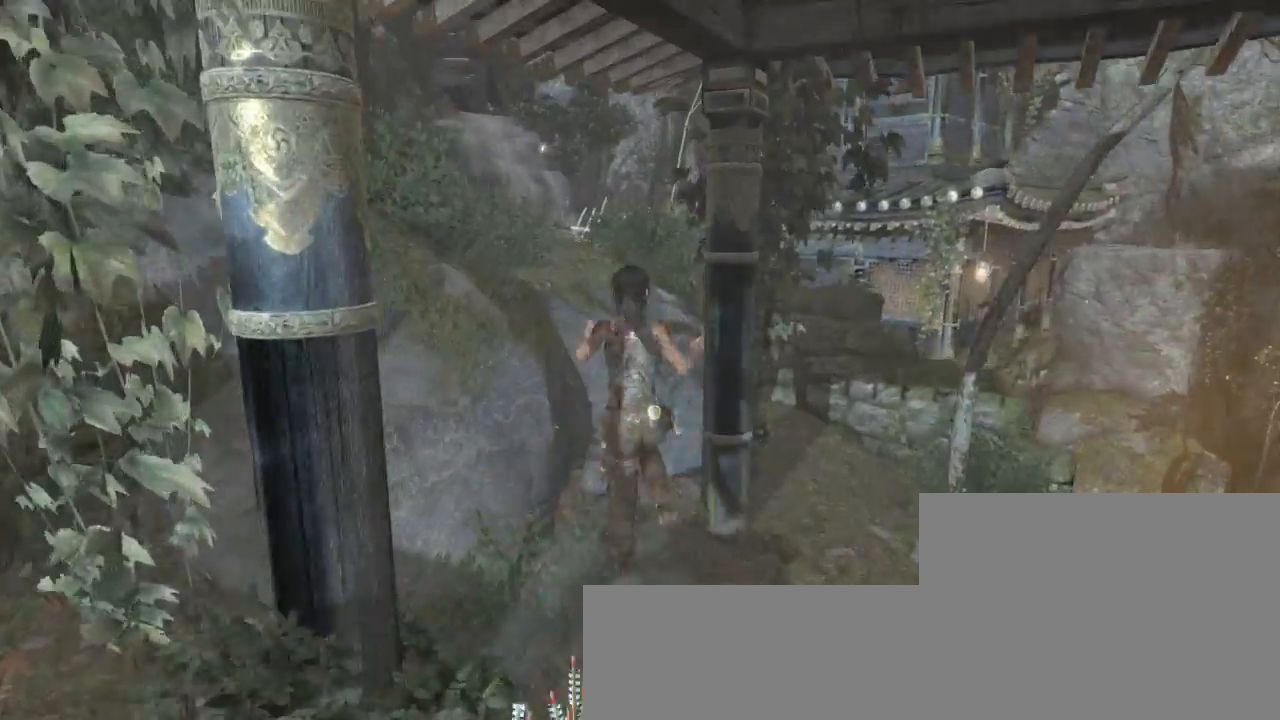
{"keys": ["z"], "mouse": [], "events": [[33, "mouse_wheel_up", "down"], [133, "mouse_wheel_up", "up"], [200, "mouse_wheel_down", "down"], [333, "mouse_wheel_down", "up"], [333, "mouse_wheel_up", "down"], [467, "mouse_wheel_up", "up"]]}
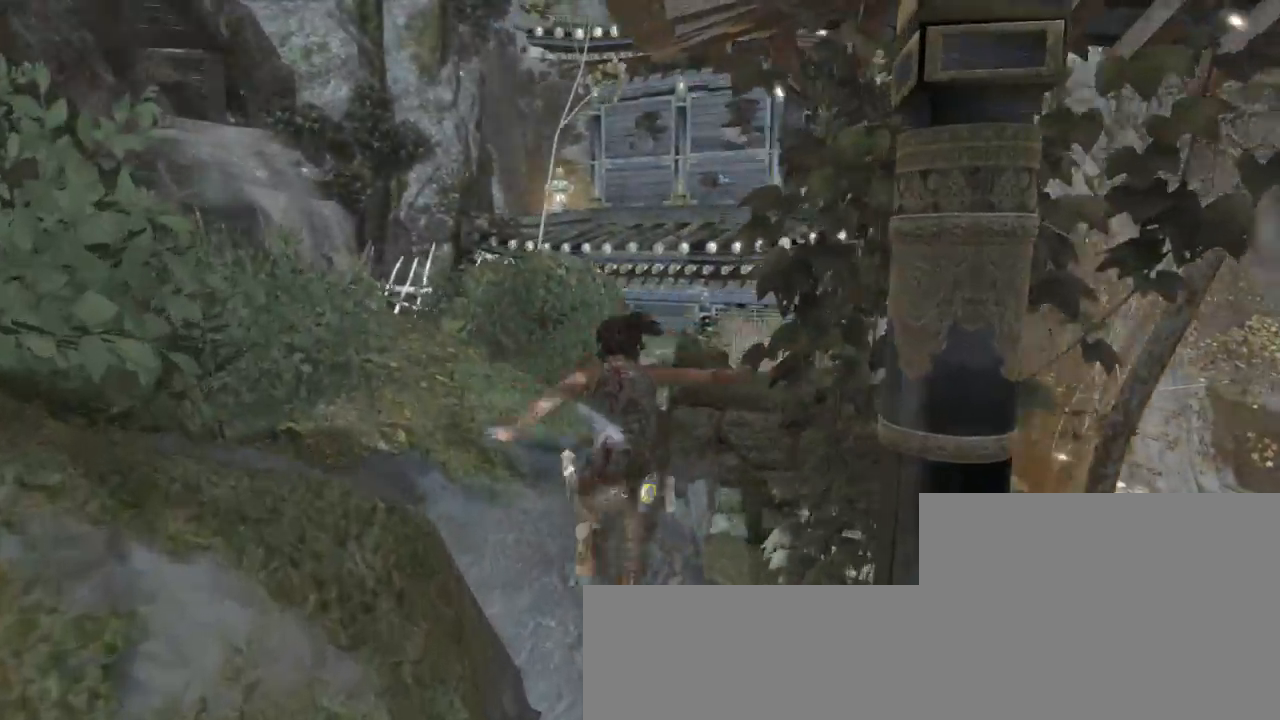
{"keys": ["shift", "z"], "mouse": [], "events": [[33, "mouse_wheel_down", "down"], [167, "mouse_wheel_down", "up"], [467, "shift", "down"]]}
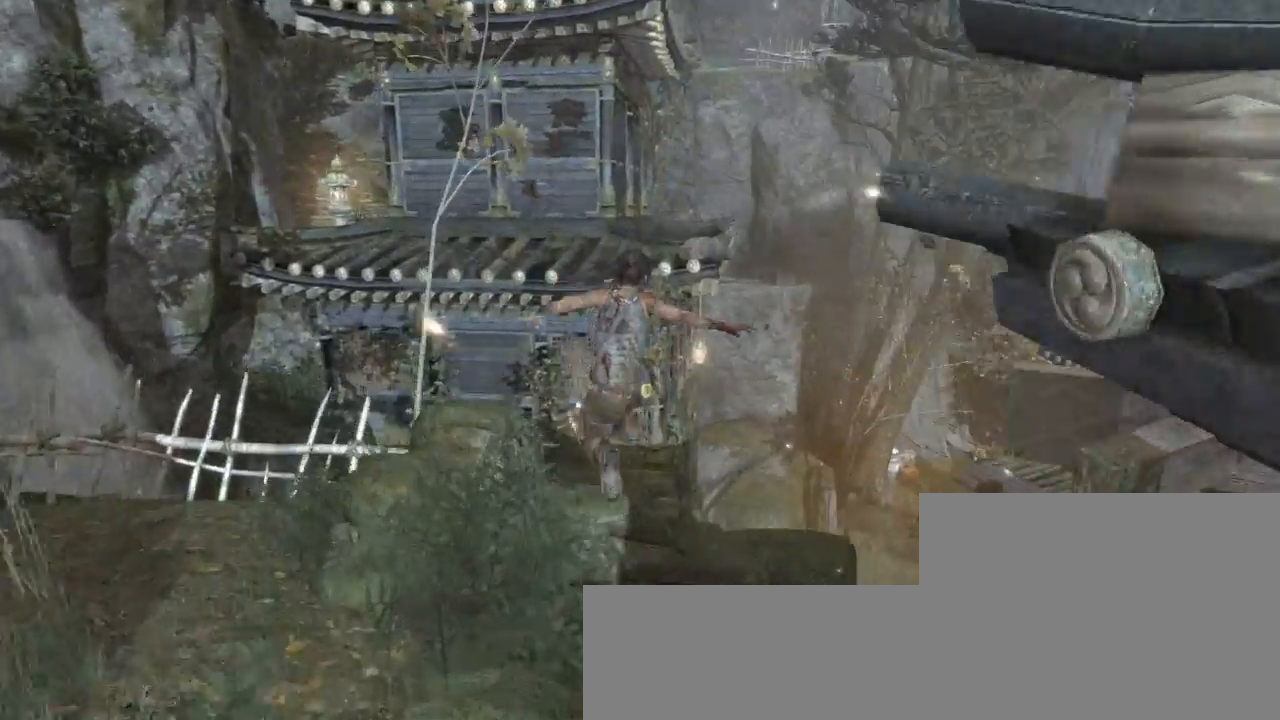
{"keys": ["z"], "mouse": [], "events": [[67, "shift", "up"], [200, "shift", "down"], [267, "shift", "up"], [367, "shift", "down"], [467, "shift", "up"]]}
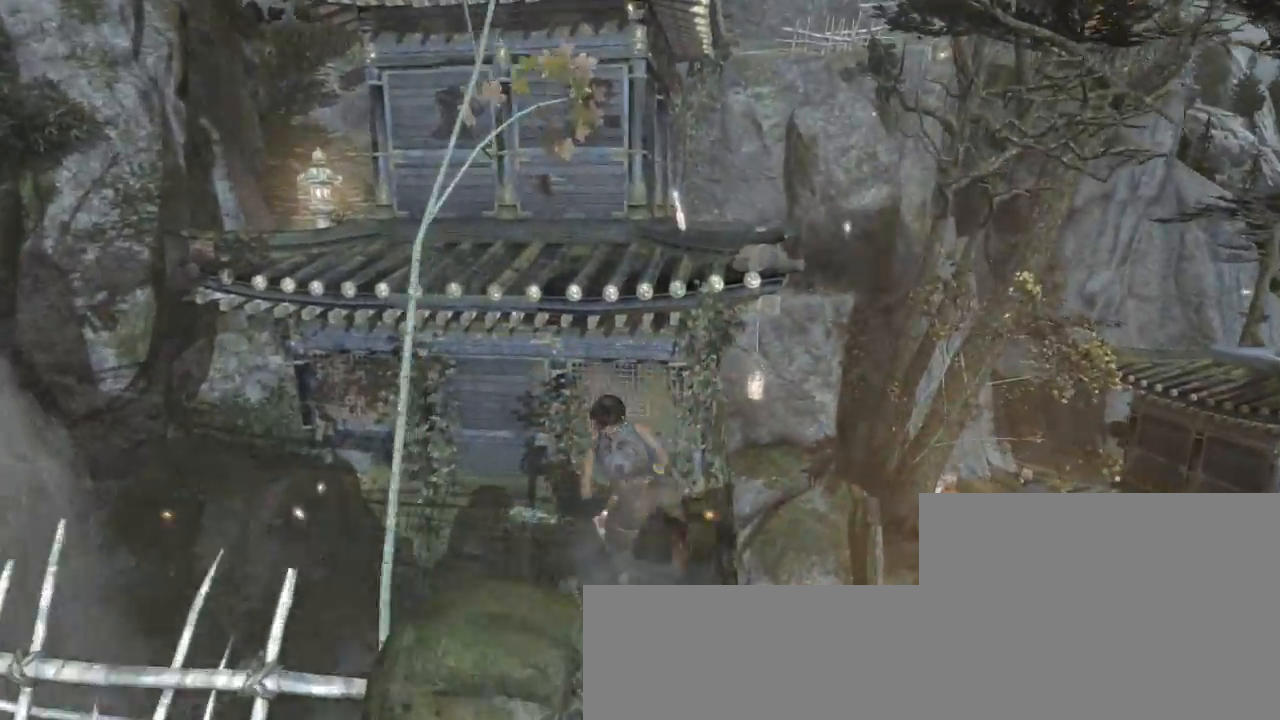
{"keys": ["z"], "mouse": [], "events": [[33, "mouse_wheel_down", "down"], [233, "mouse_wheel_down", "up"]]}
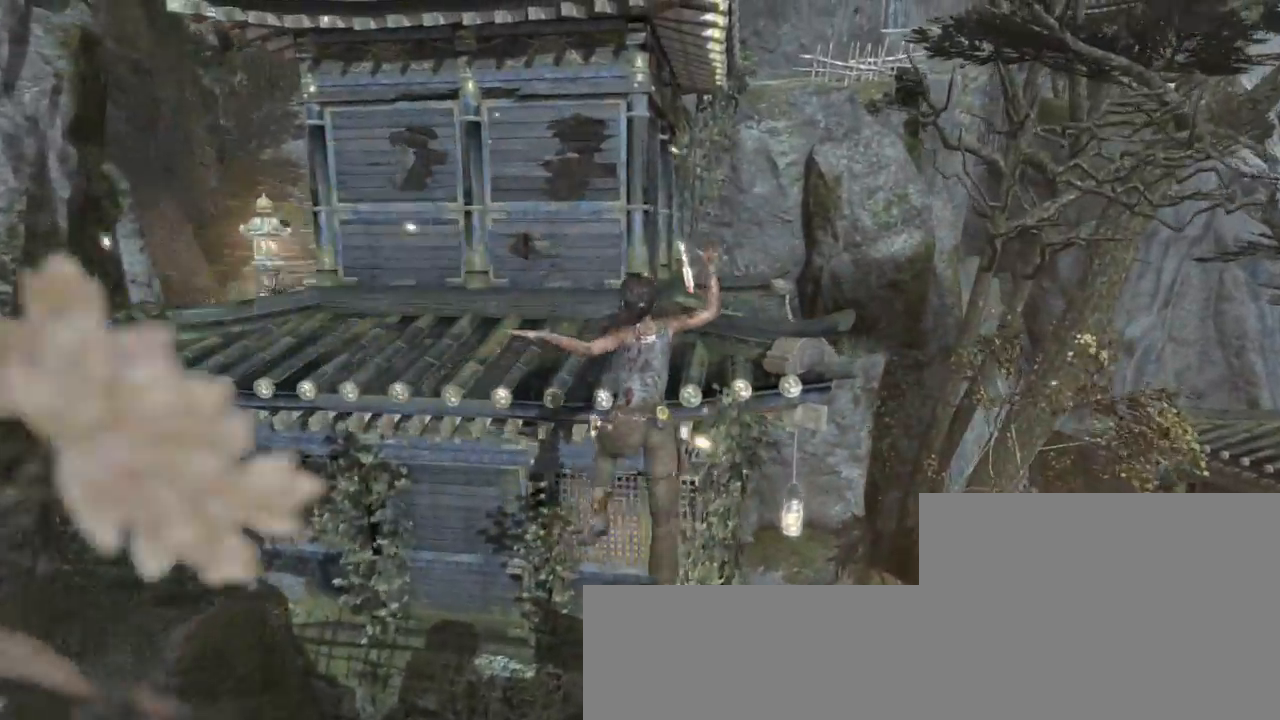
{"keys": ["z"], "mouse": [], "events": []}
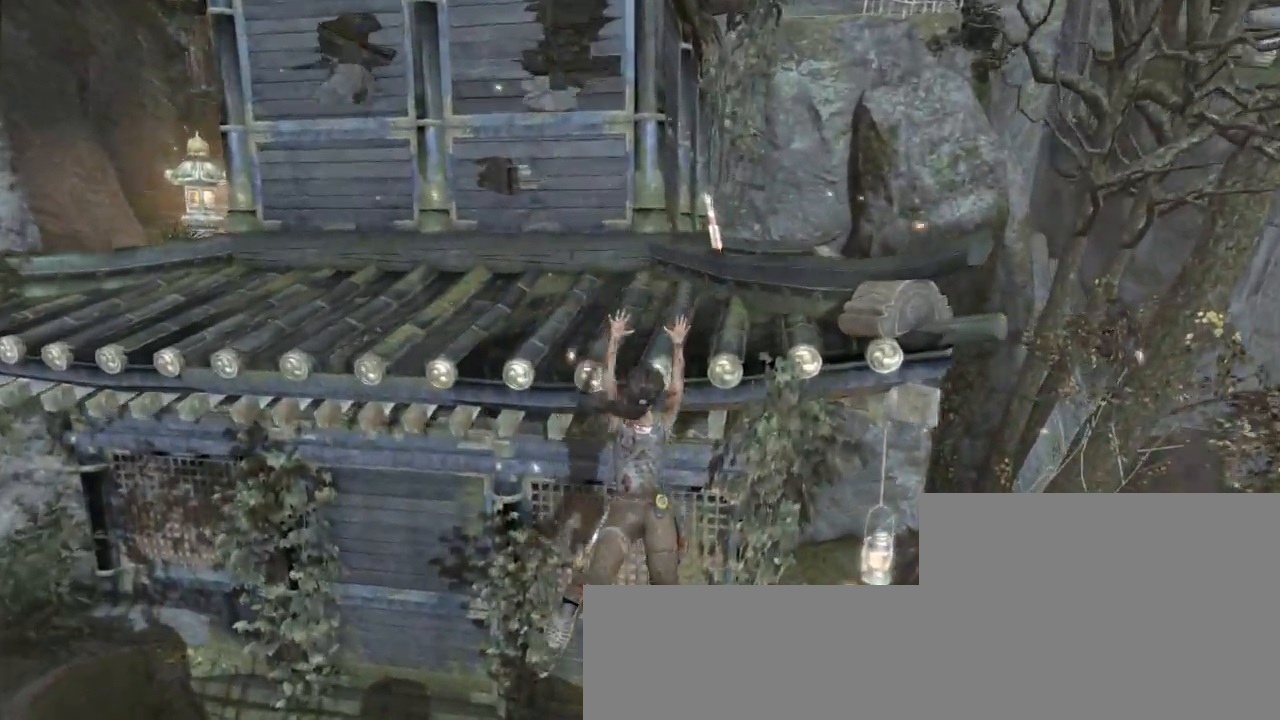
{"keys": ["z"], "mouse": [], "events": [[33, "mouse_wheel_down", "down"], [300, "mouse_wheel_down", "up"]]}
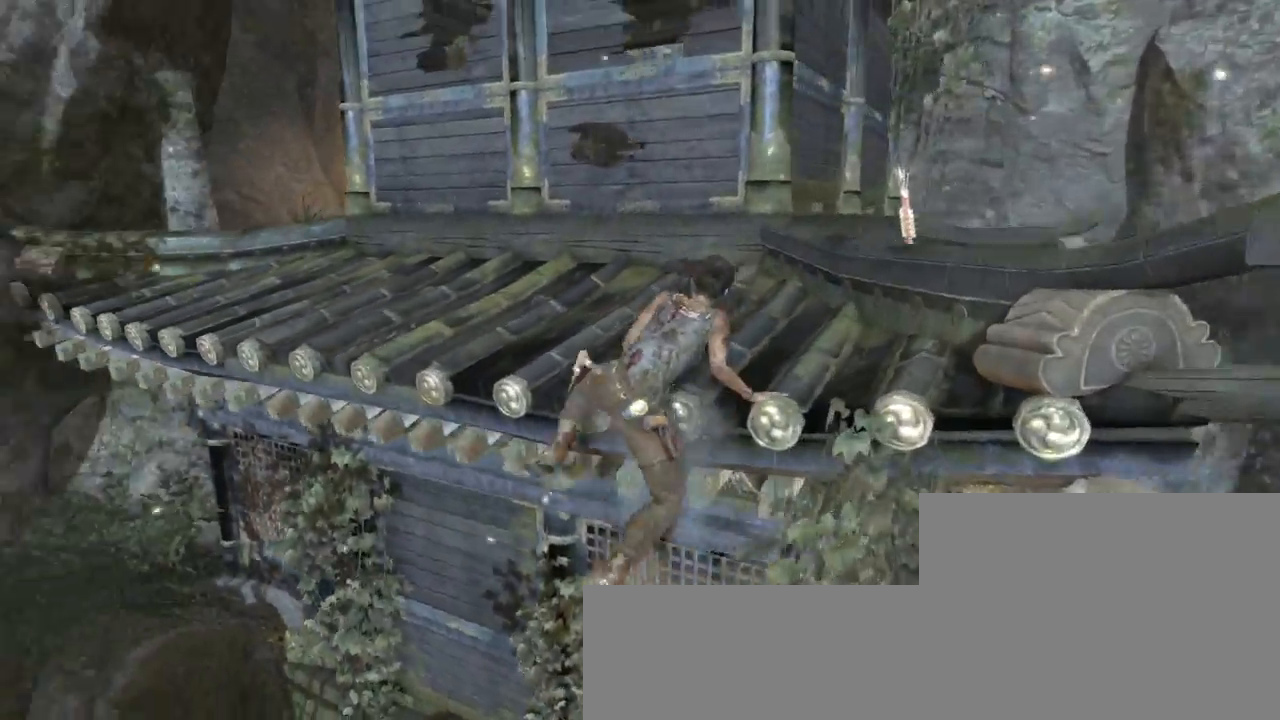
{"keys": ["z"], "mouse": [], "events": []}
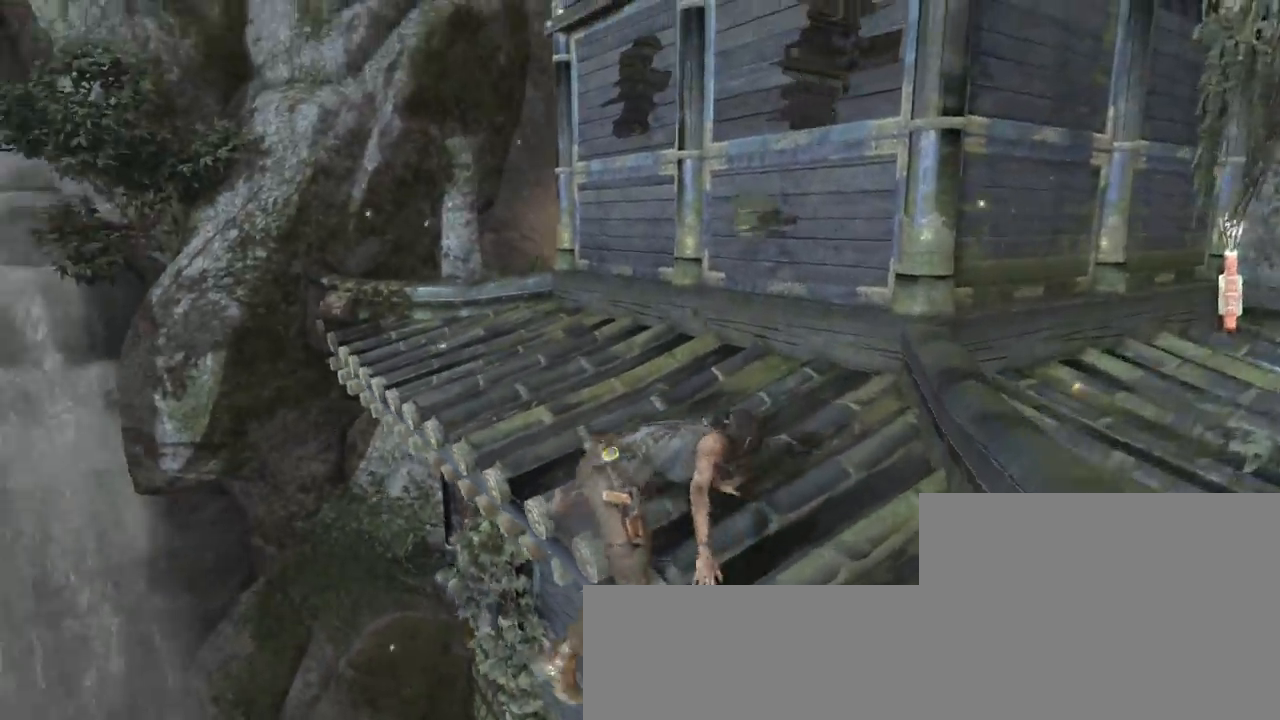
{"keys": ["z"], "mouse": [], "events": []}
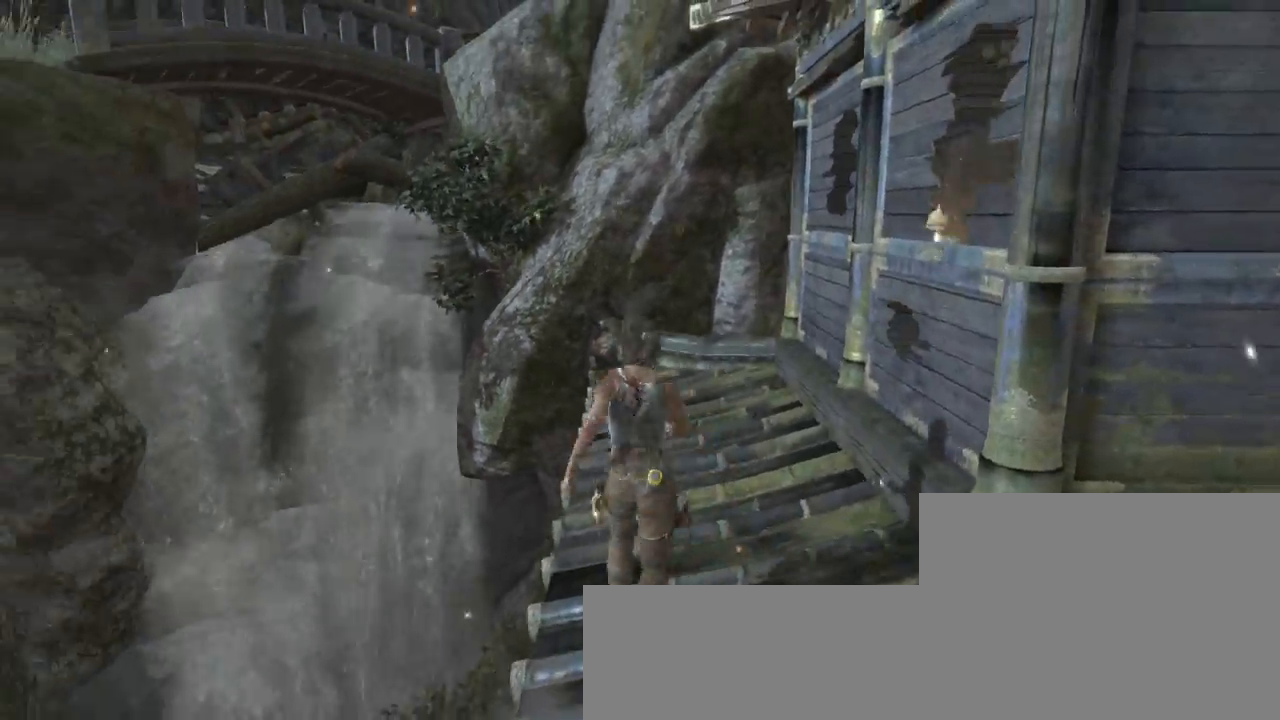
{"keys": ["z"], "mouse": [], "events": [[67, "shift", "down"], [167, "shift", "up"], [233, "mouse_wheel_down", "down"], [267, "d", "down"], [433, "d", "up"], [433, "mouse_wheel_down", "up"]]}
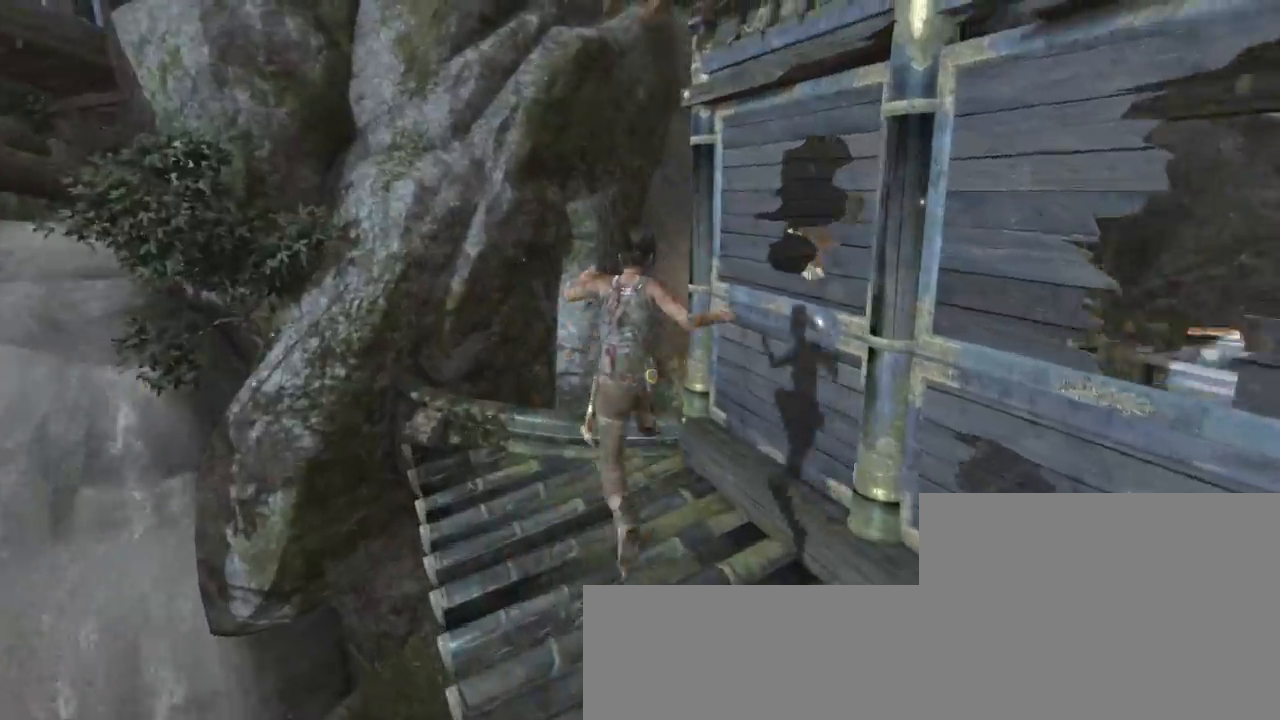
{"keys": ["z"], "mouse": [], "events": [[267, "d", "down"], [467, "d", "up"]]}
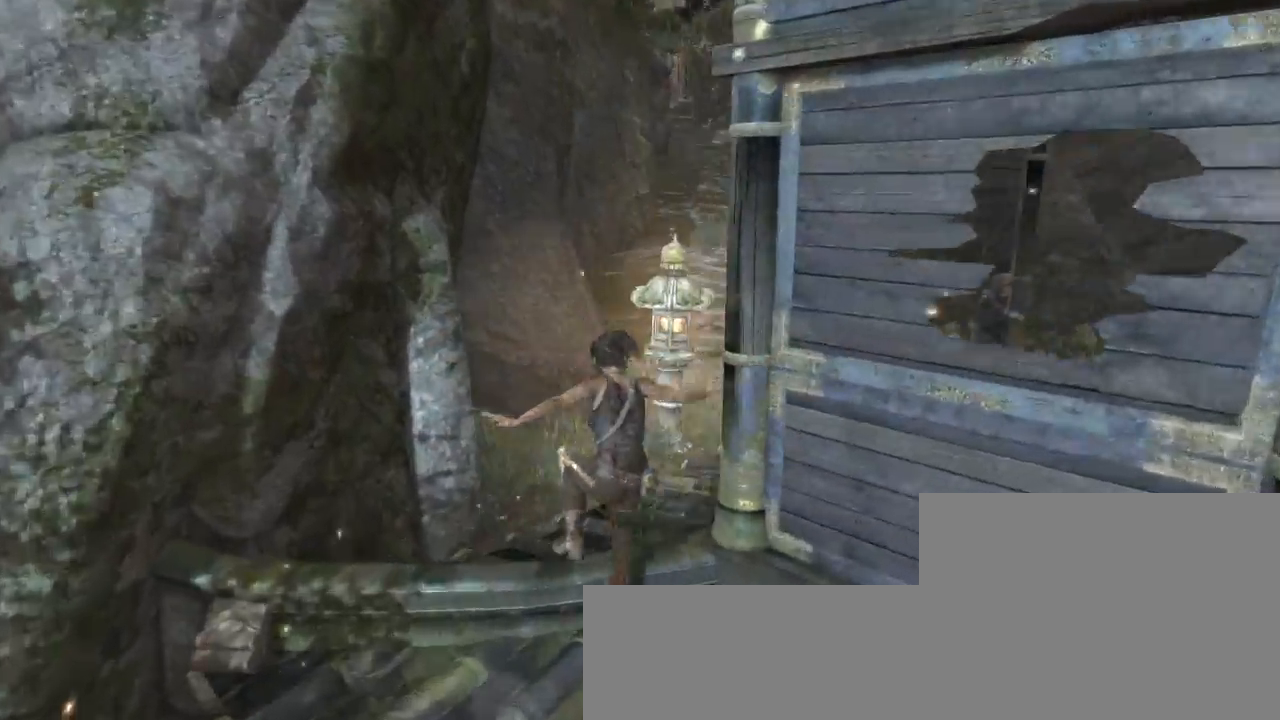
{"keys": ["q", "z"], "mouse": ["wheel_down"], "events": [[233, "shift", "down"], [333, "mouse_wheel_down", "down"], [367, "shift", "up"], [500, "q", "down"]]}
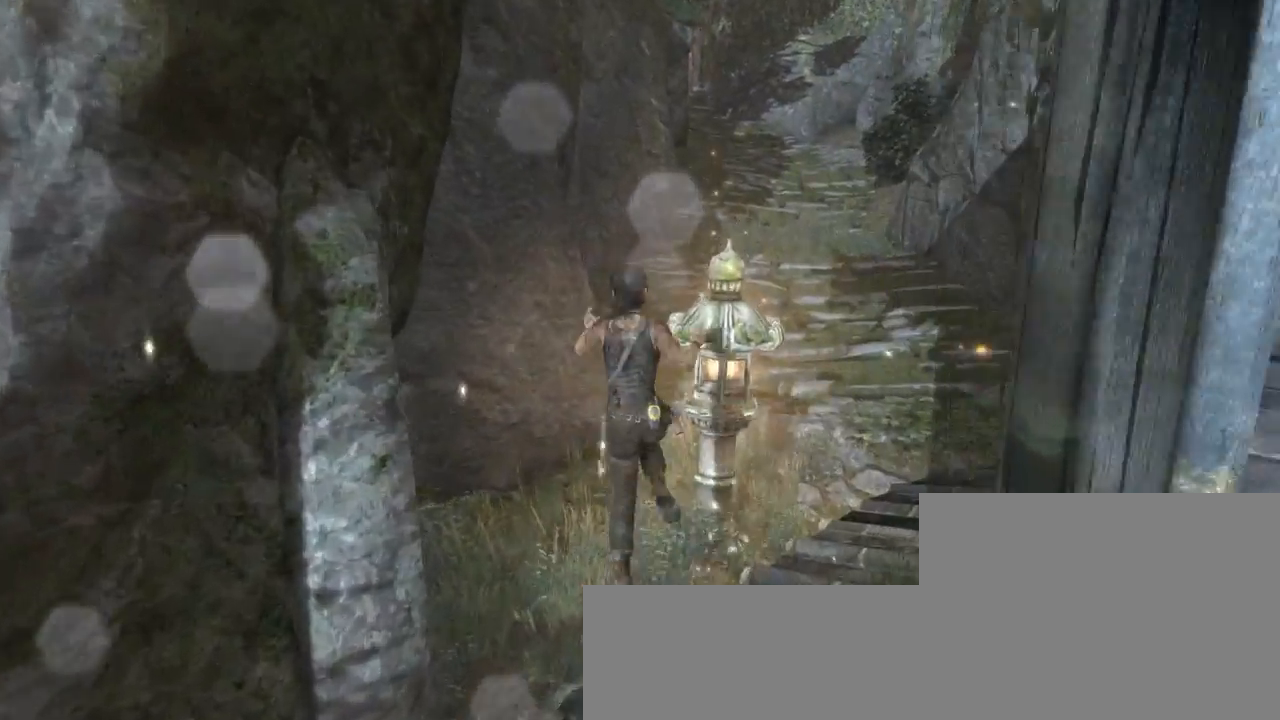
{"keys": ["d", "z"], "mouse": [], "events": [[33, "mouse_wheel_down", "up"], [100, "mouse_wheel_up", "down"], [100, "q", "up"], [233, "d", "down"], [300, "mouse_wheel_up", "up"], [333, "mouse_wheel_down", "down"], [467, "mouse_wheel_down", "up"]]}